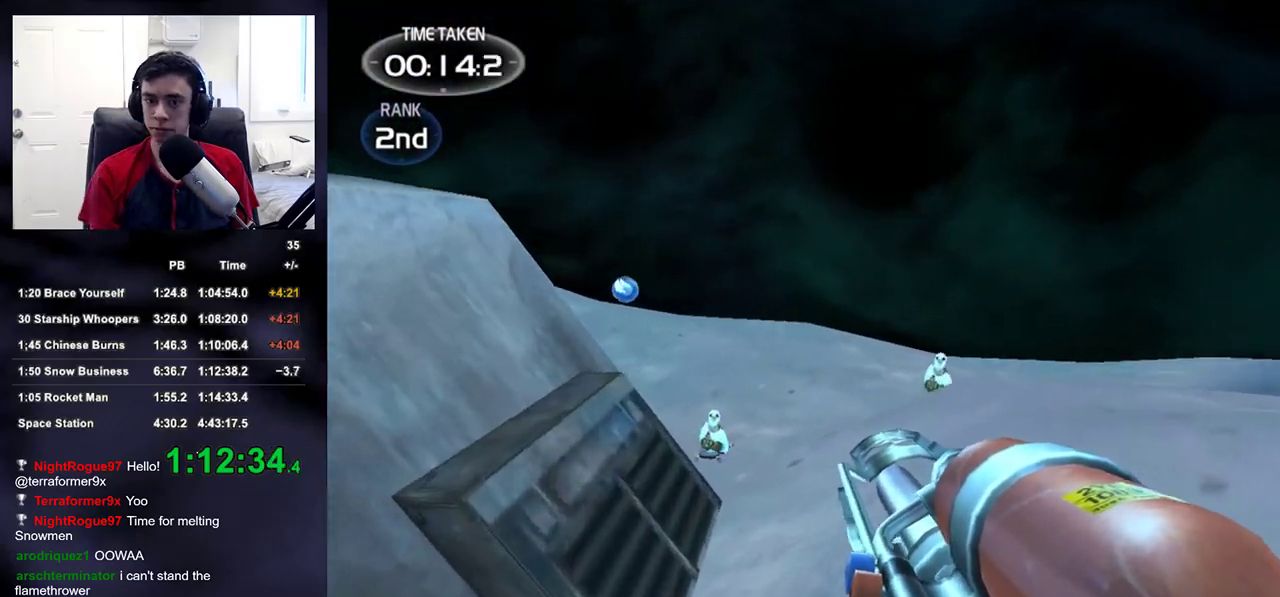
Gameplay with a controller (PlayStation layout); each line is a JSON object with the inputs held at the frame after it. "events" lists button and stick changes between this image and that frame as [ms after this image, input, new state], when the widget could be followed in between.
{"buttons": ["R2"], "left_stick": "up-right", "right_stick": "center", "events": [[33, "R2", "down"], [150, "left_stick", "up-right"], [283, "right_stick", "up-right"], [400, "right_stick", "center"]]}
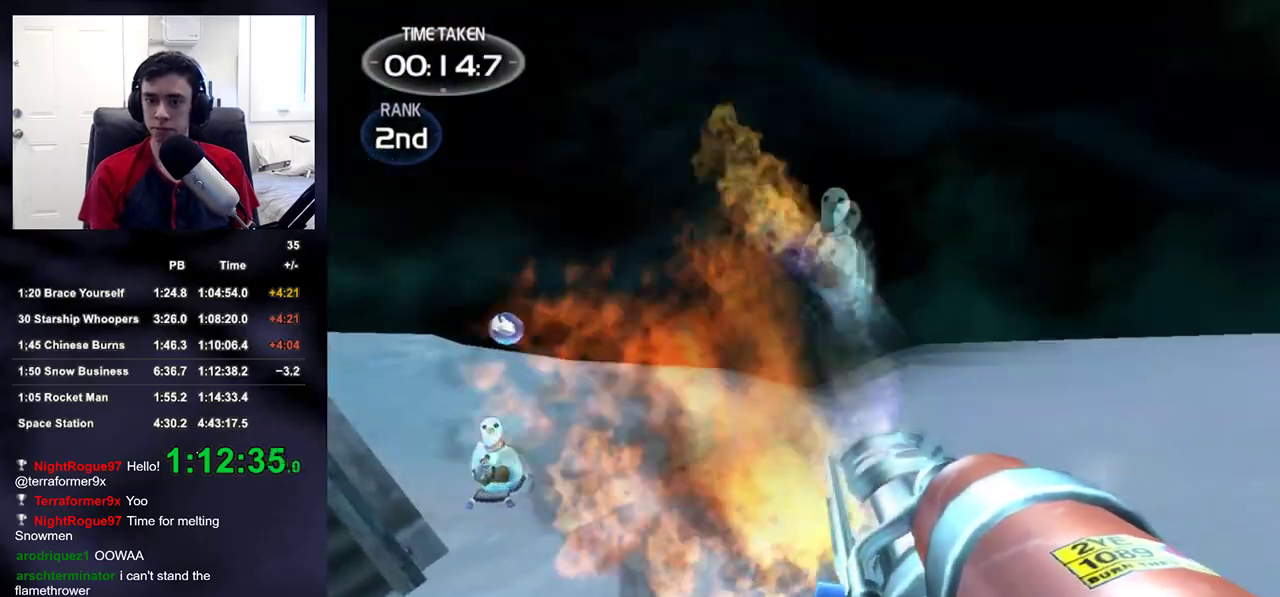
{"buttons": ["R2"], "left_stick": "right", "right_stick": "down-left", "events": [[33, "right_stick", "up-left"], [167, "left_stick", "right"], [267, "right_stick", "down-left"], [317, "right_stick", "down"], [450, "right_stick", "down-left"]]}
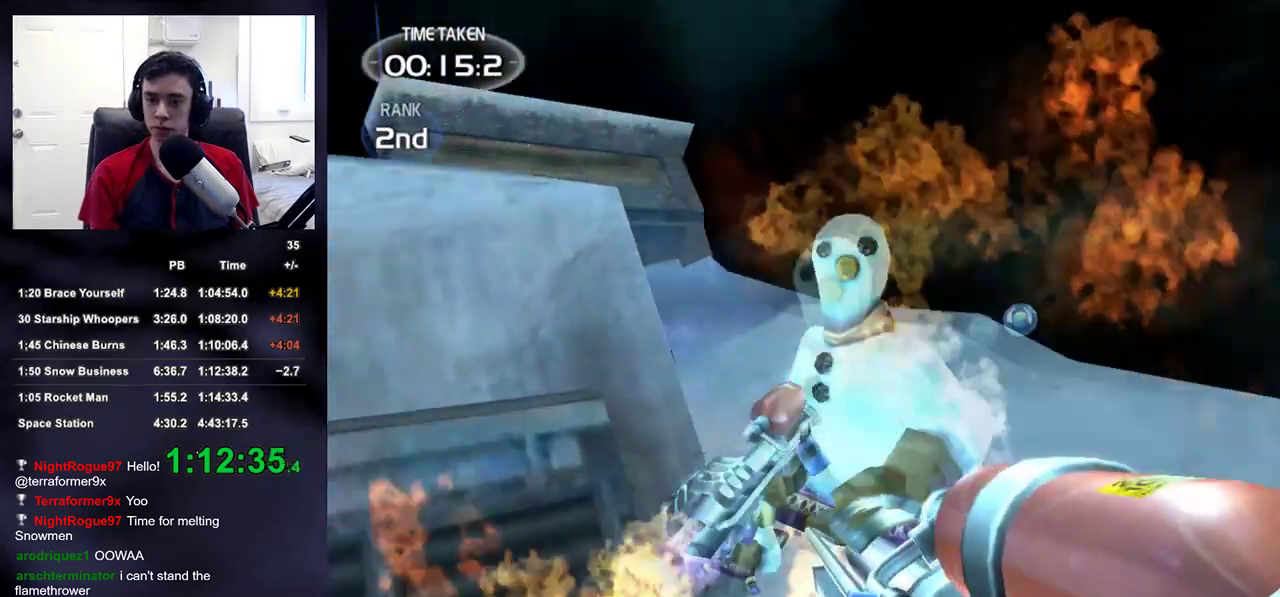
{"buttons": ["R2"], "left_stick": "right", "right_stick": "up-left", "events": [[83, "right_stick", "left"], [200, "right_stick", "center"], [317, "right_stick", "down-left"], [467, "right_stick", "up-left"]]}
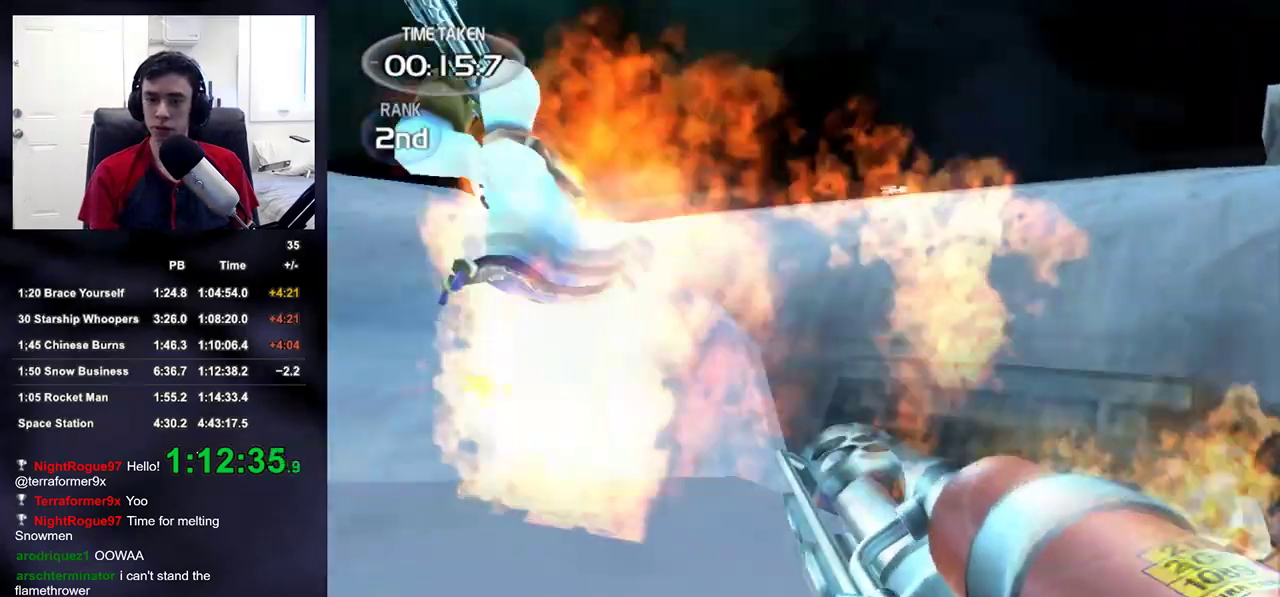
{"buttons": ["R2"], "left_stick": "right", "right_stick": "up", "events": [[133, "right_stick", "down"], [300, "right_stick", "center"], [467, "right_stick", "up"]]}
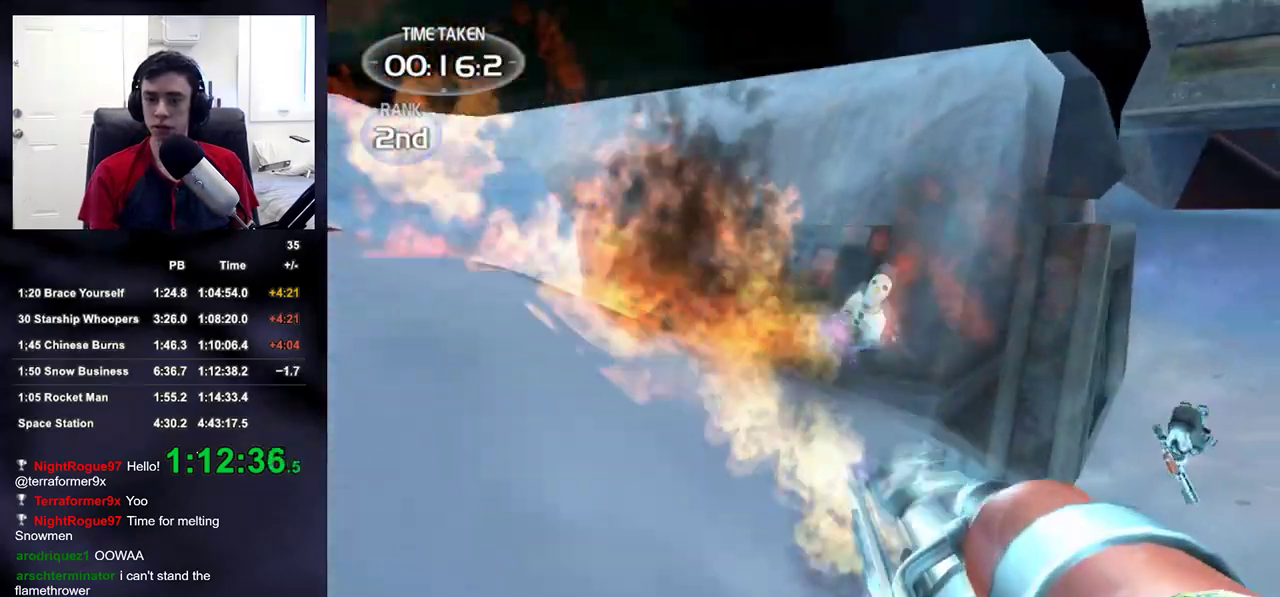
{"buttons": ["R2"], "left_stick": "up-left", "right_stick": "center", "events": [[67, "left_stick", "up-right"], [133, "right_stick", "center"], [317, "left_stick", "up-left"]]}
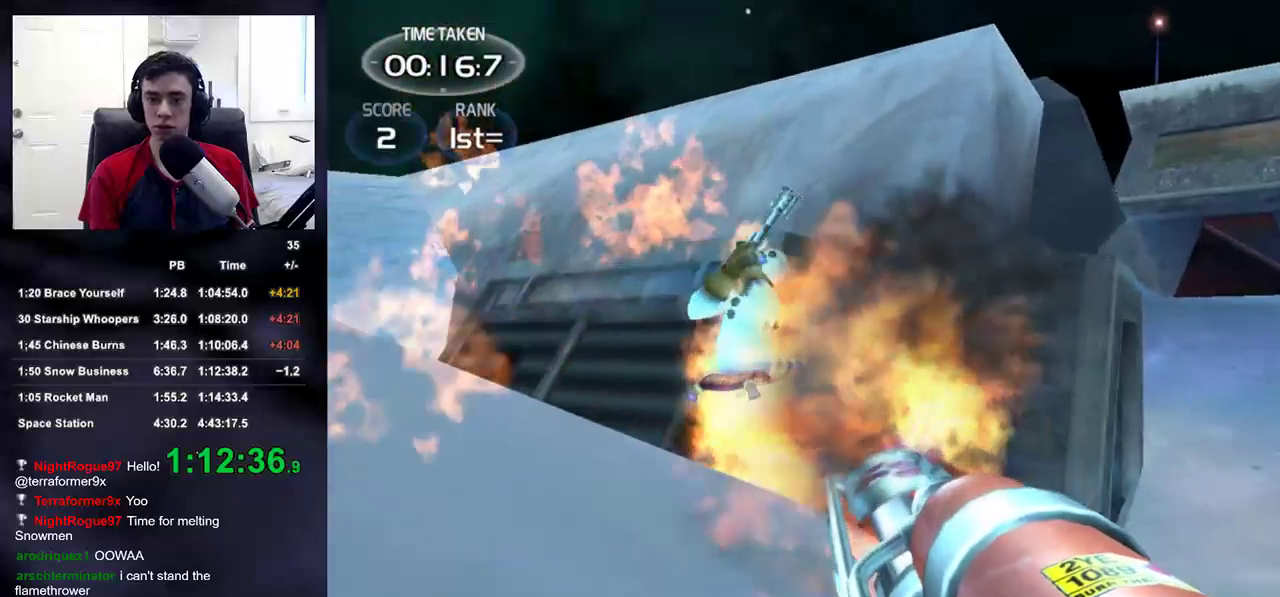
{"buttons": [], "left_stick": "up-right", "right_stick": "center", "events": [[50, "left_stick", "down-left"], [100, "right_stick", "down"], [117, "R2", "up"], [133, "left_stick", "down"], [150, "right_stick", "down-right"], [300, "left_stick", "right"], [383, "right_stick", "right"], [400, "left_stick", "up-right"], [483, "right_stick", "center"]]}
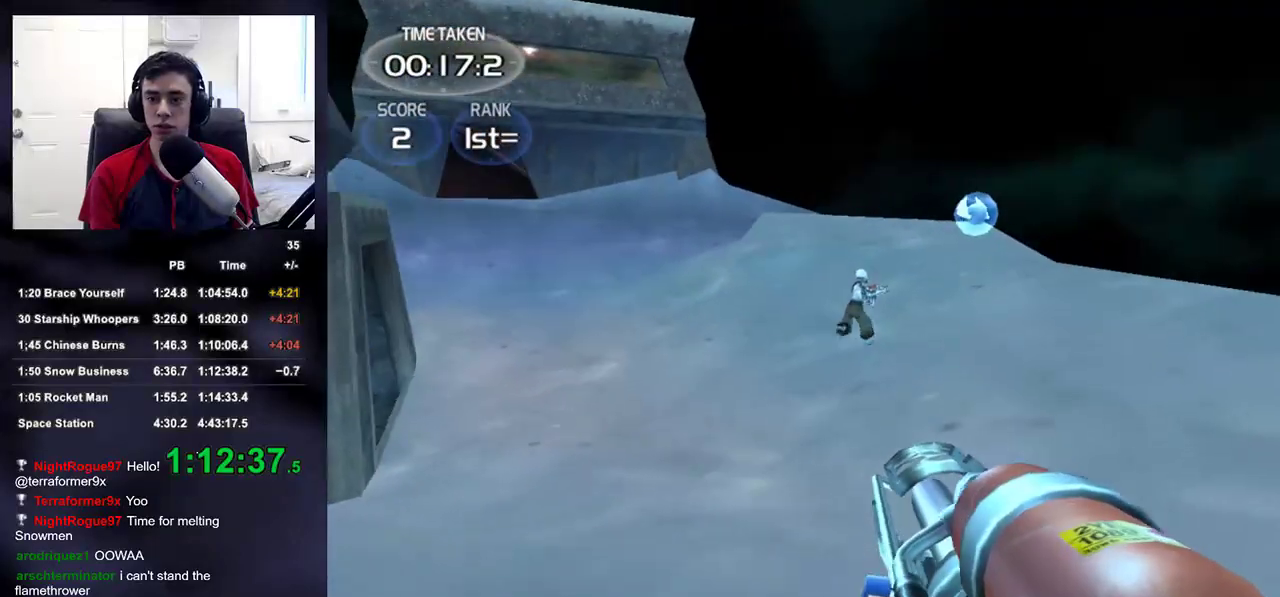
{"buttons": [], "left_stick": "down", "right_stick": "up-left", "events": [[217, "right_stick", "up"], [317, "right_stick", "up-left"], [367, "left_stick", "down-right"], [467, "left_stick", "down"]]}
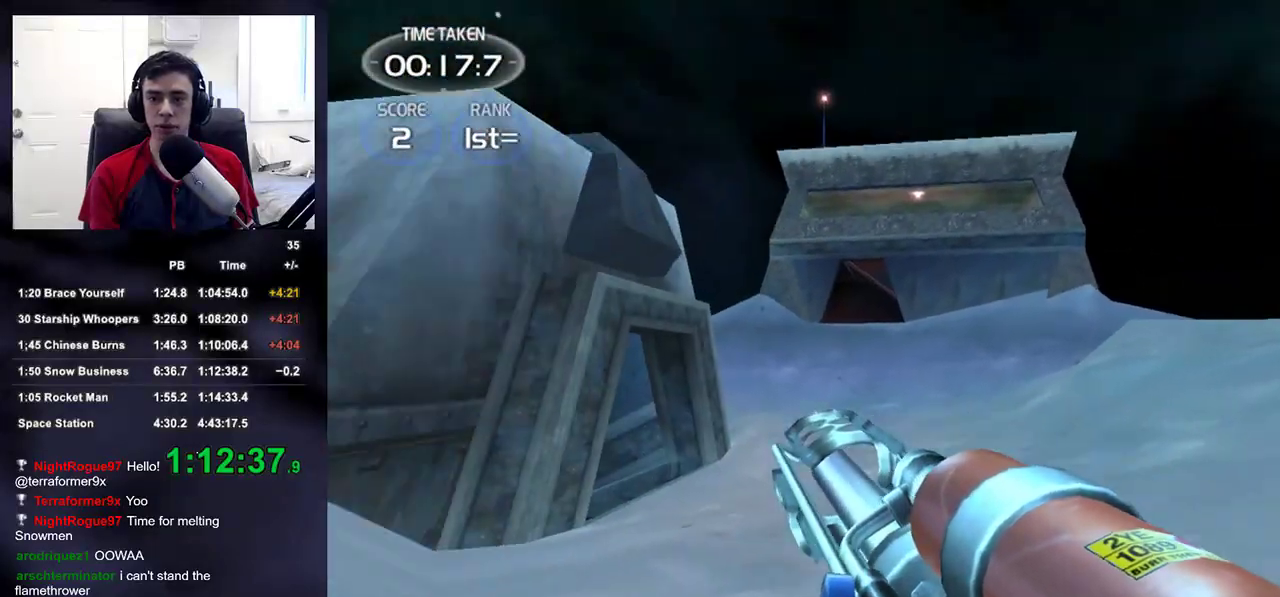
{"buttons": [], "left_stick": "up", "right_stick": "left", "events": [[200, "left_stick", "left"], [200, "right_stick", "left"], [250, "left_stick", "up-left"], [367, "left_stick", "up"]]}
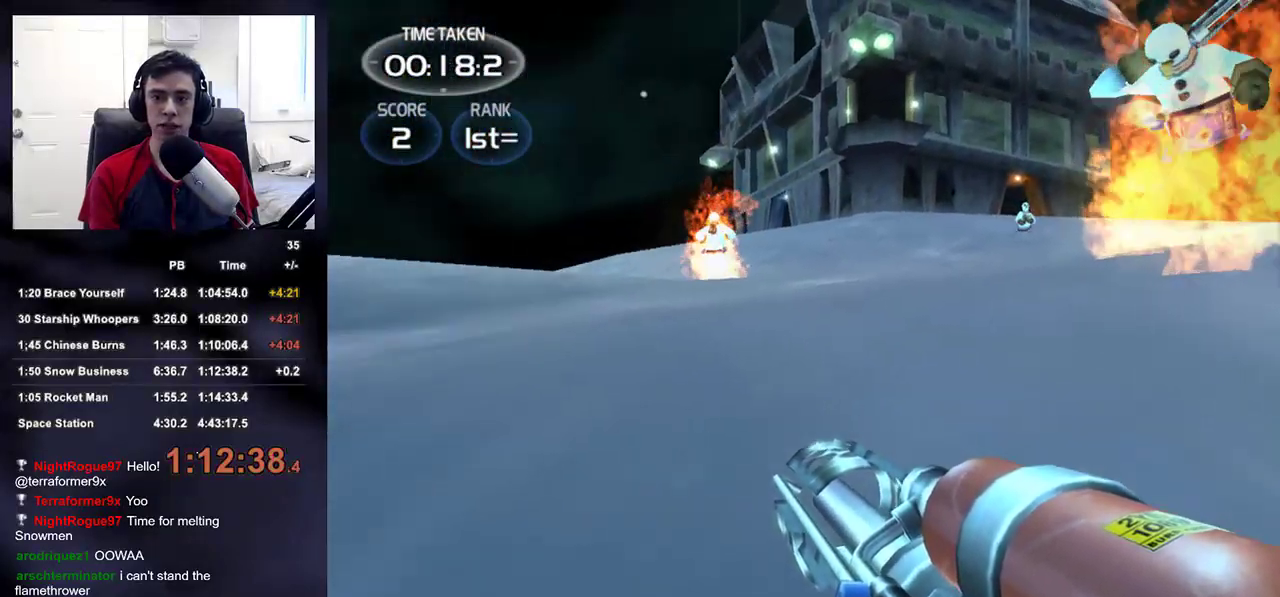
{"buttons": [], "left_stick": "up", "right_stick": "center", "events": [[300, "right_stick", "center"]]}
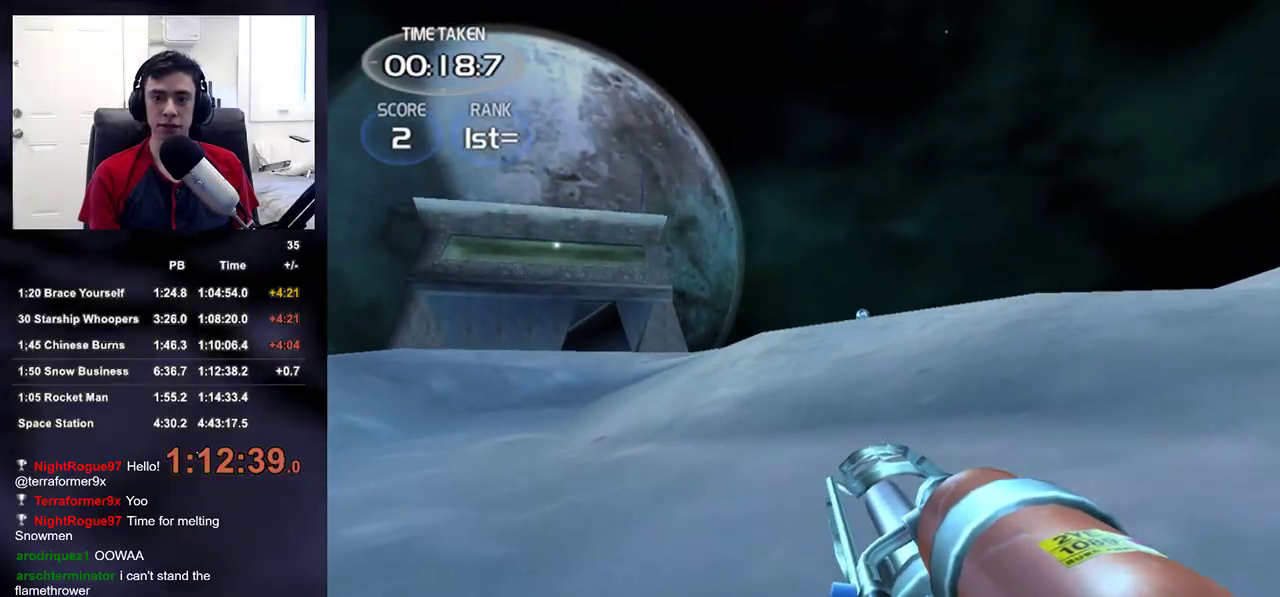
{"buttons": [], "left_stick": "up", "right_stick": "right", "events": [[100, "right_stick", "right"], [283, "right_stick", "center"], [400, "right_stick", "right"]]}
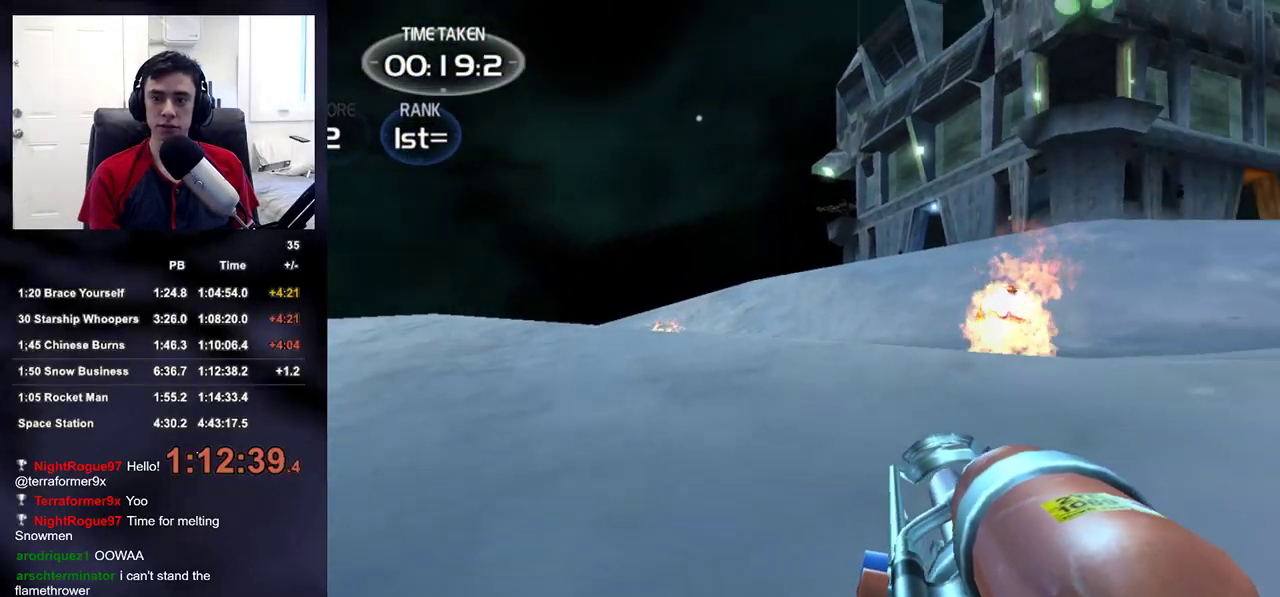
{"buttons": [], "left_stick": "up", "right_stick": "center", "events": [[117, "right_stick", "center"], [283, "right_stick", "right"], [350, "right_stick", "center"]]}
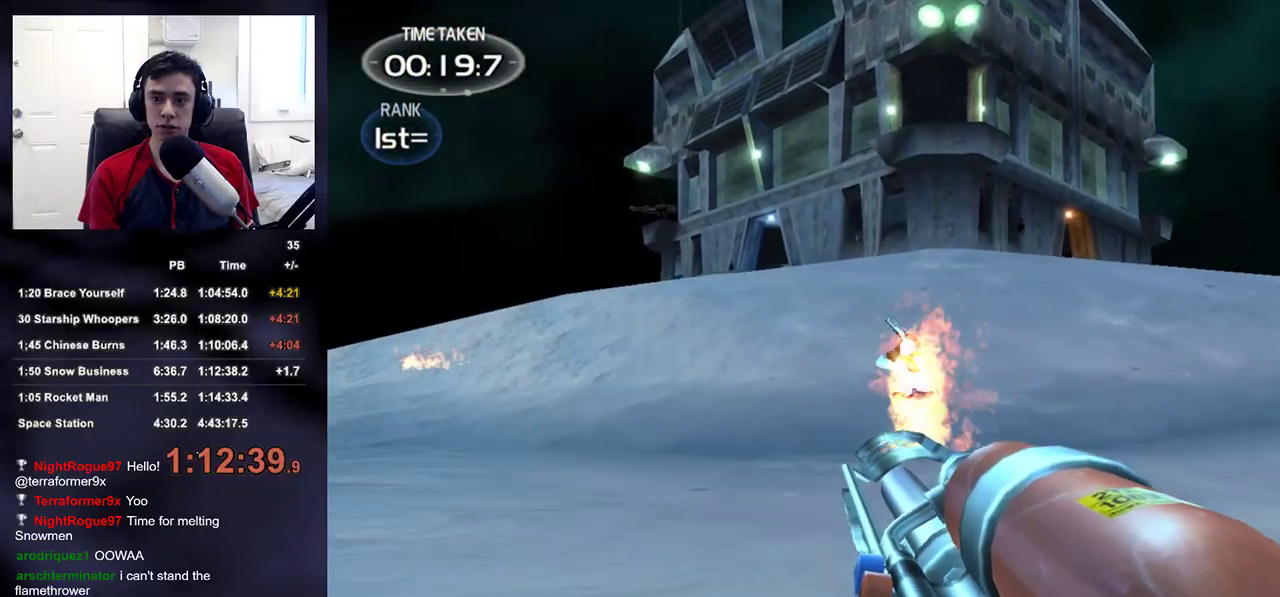
{"buttons": [], "left_stick": "up", "right_stick": "center", "events": []}
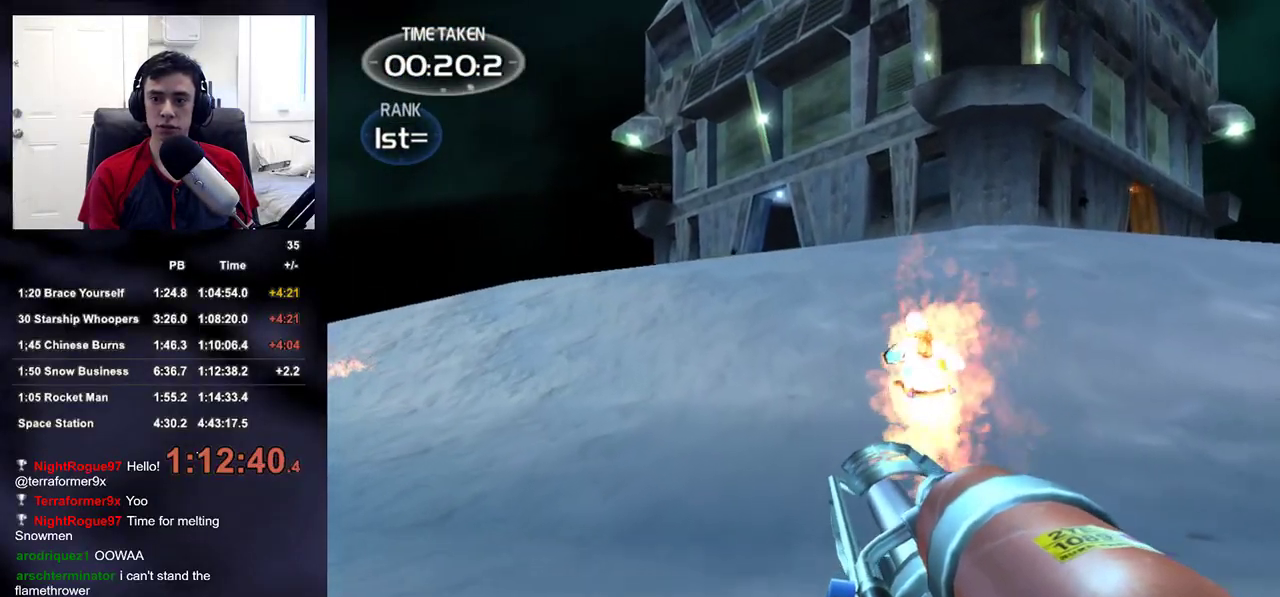
{"buttons": [], "left_stick": "up", "right_stick": "up", "events": [[217, "right_stick", "up"], [300, "right_stick", "center"], [500, "right_stick", "up"]]}
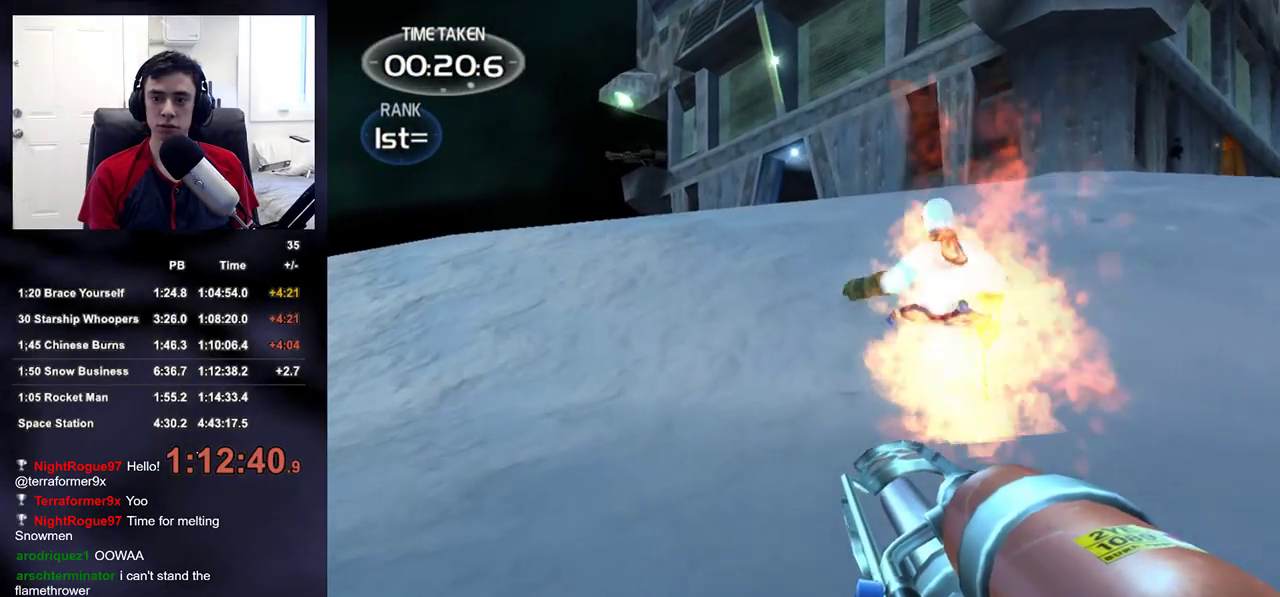
{"buttons": [], "left_stick": "up", "right_stick": "center", "events": [[83, "right_stick", "center"], [167, "right_stick", "up-right"], [283, "left_stick", "center"], [317, "right_stick", "center"], [433, "left_stick", "up"]]}
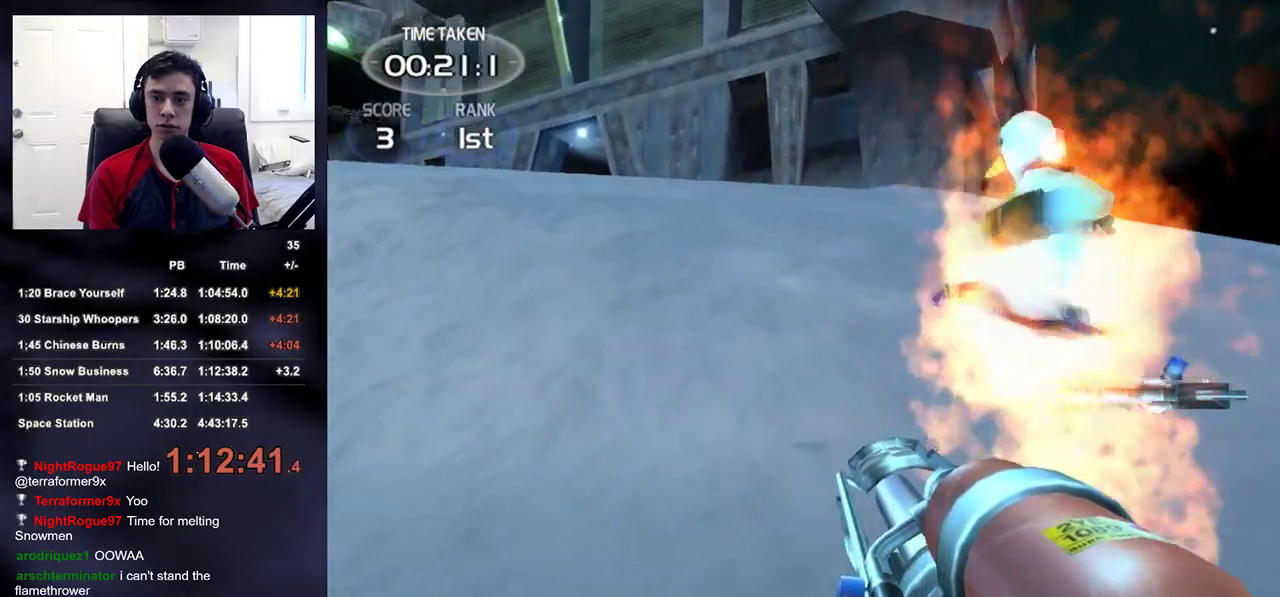
{"buttons": [], "left_stick": "down-right", "right_stick": "down-right", "events": [[17, "right_stick", "down-right"], [133, "left_stick", "left"], [250, "left_stick", "down"], [317, "left_stick", "down-right"]]}
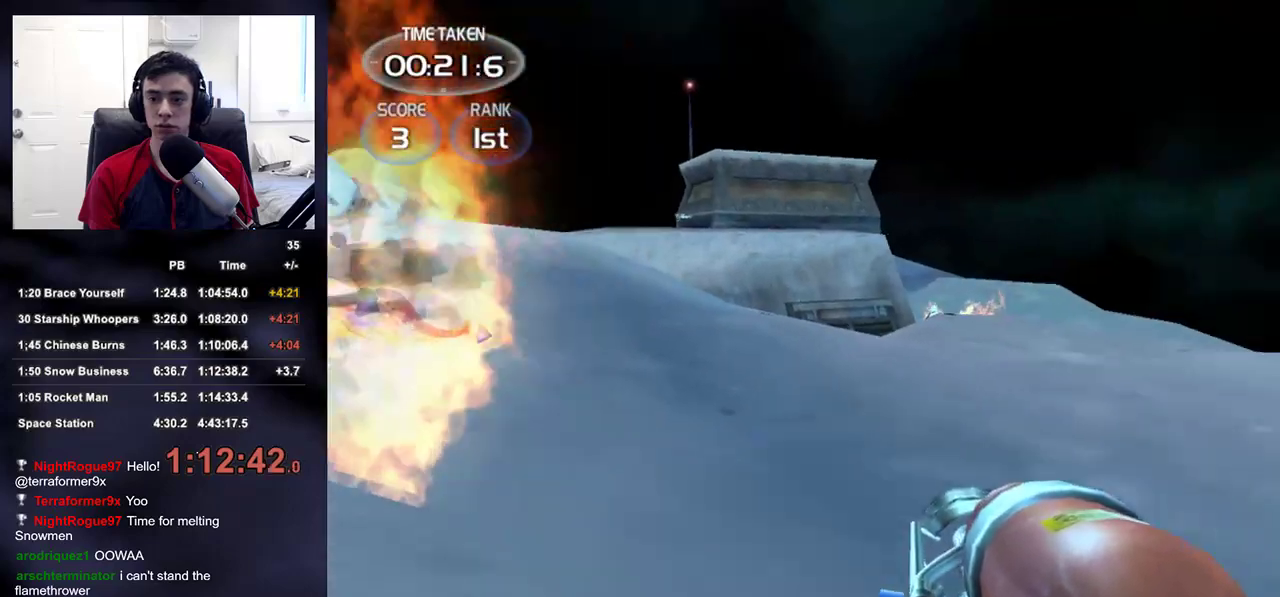
{"buttons": [], "left_stick": "up-right", "right_stick": "center", "events": [[67, "right_stick", "center"], [100, "left_stick", "up-right"], [283, "right_stick", "up-left"], [500, "right_stick", "center"]]}
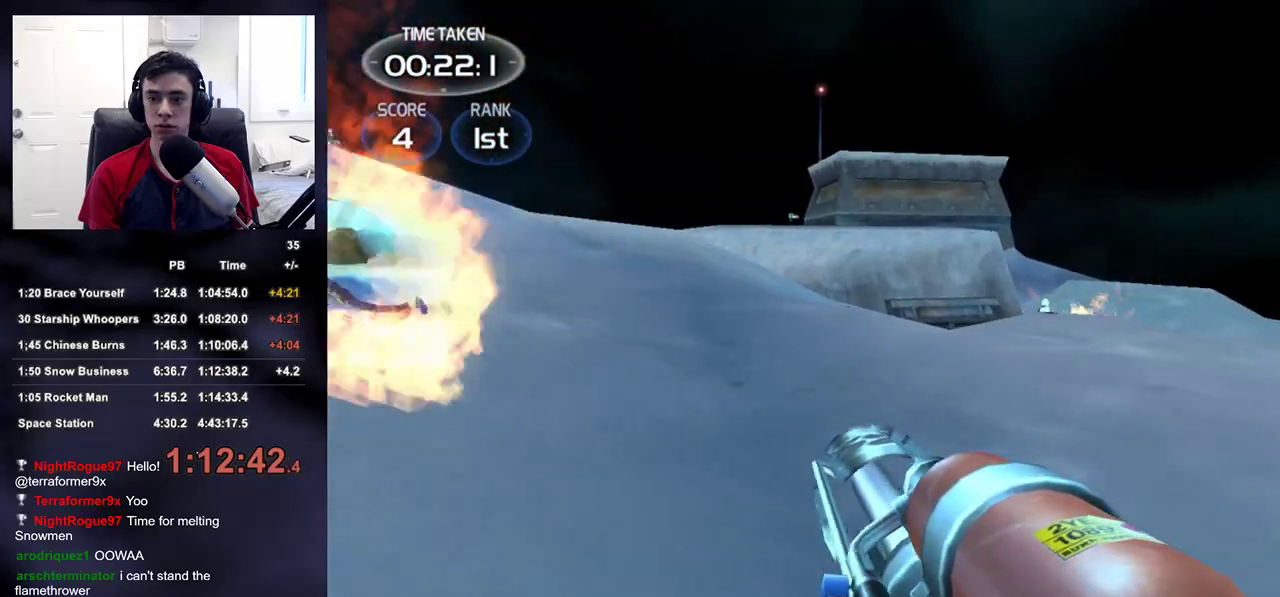
{"buttons": [], "left_stick": "up", "right_stick": "center", "events": [[150, "left_stick", "up"], [250, "right_stick", "up-left"], [433, "right_stick", "center"]]}
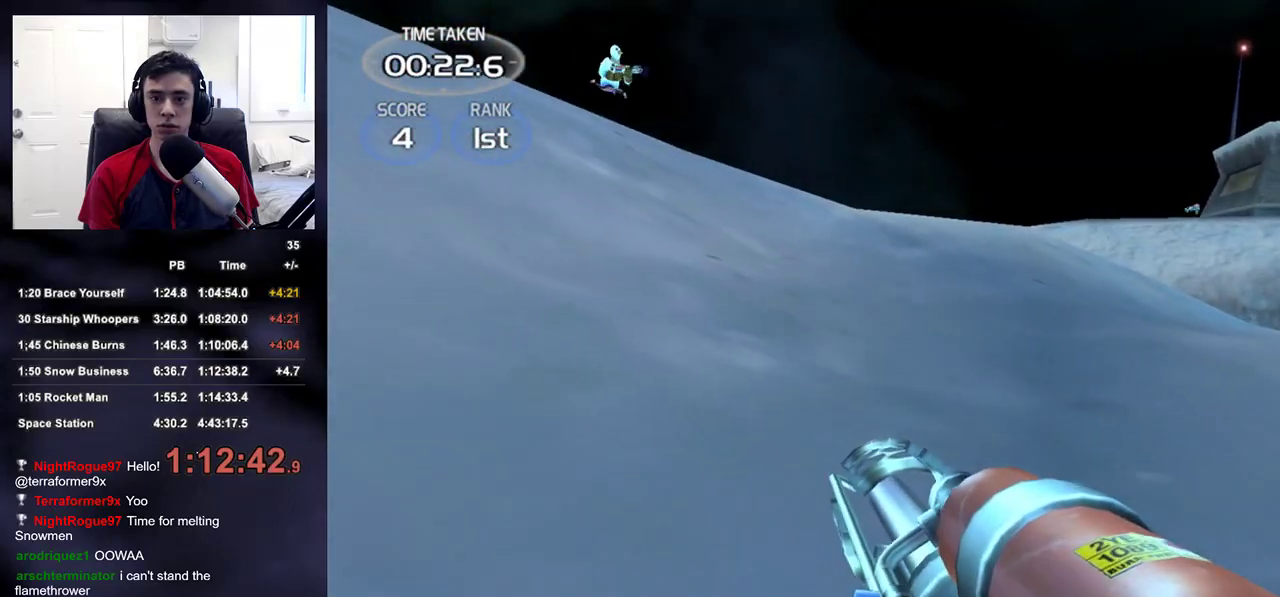
{"buttons": [], "left_stick": "up-left", "right_stick": "up-right", "events": [[117, "right_stick", "up-left"], [200, "left_stick", "up-left"], [250, "right_stick", "center"], [400, "right_stick", "up-right"]]}
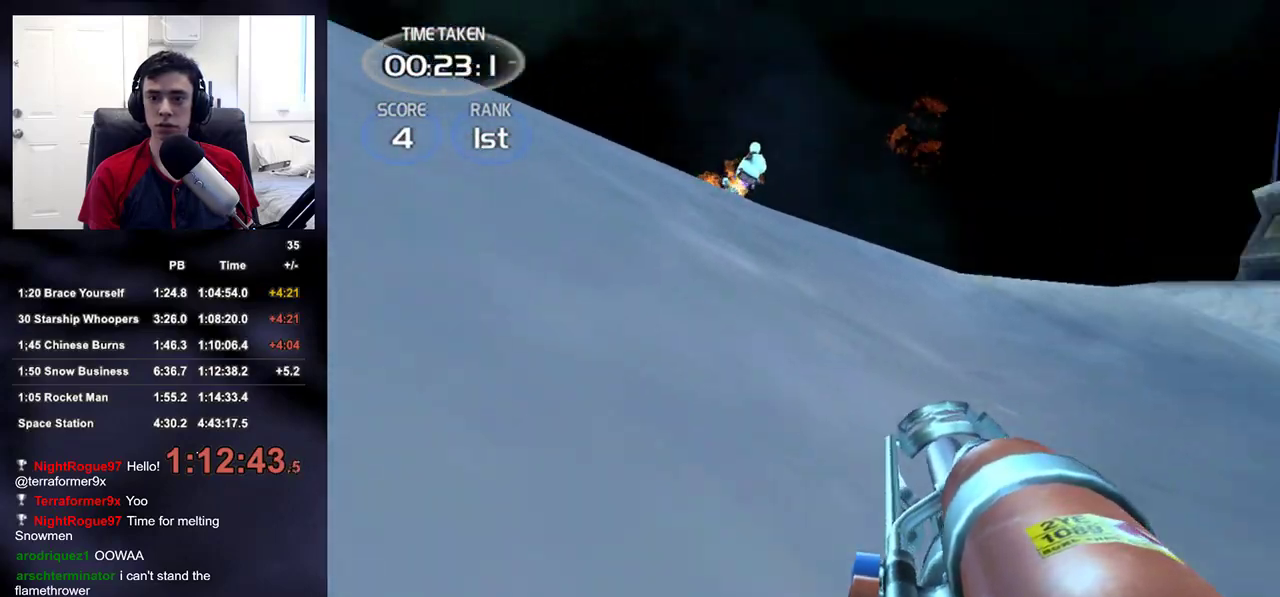
{"buttons": [], "left_stick": "up-left", "right_stick": "center", "events": [[83, "right_stick", "center"], [150, "right_stick", "left"], [217, "right_stick", "center"], [350, "right_stick", "up"], [450, "right_stick", "center"]]}
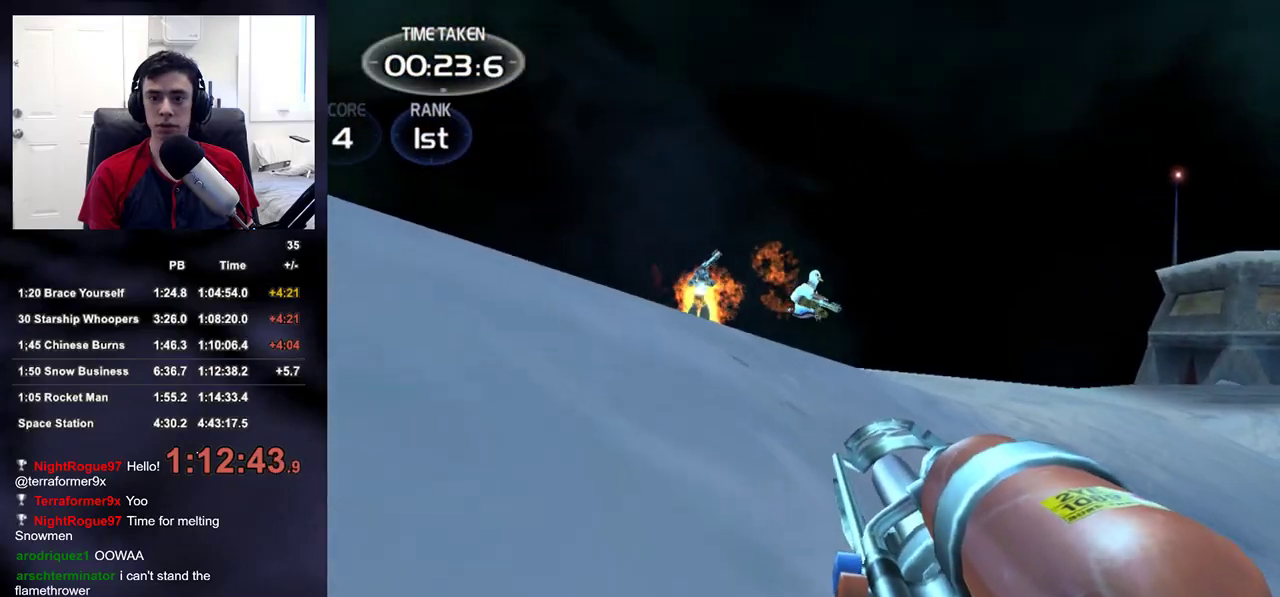
{"buttons": [], "left_stick": "up", "right_stick": "center", "events": [[33, "left_stick", "up"], [183, "right_stick", "down-right"], [300, "right_stick", "center"]]}
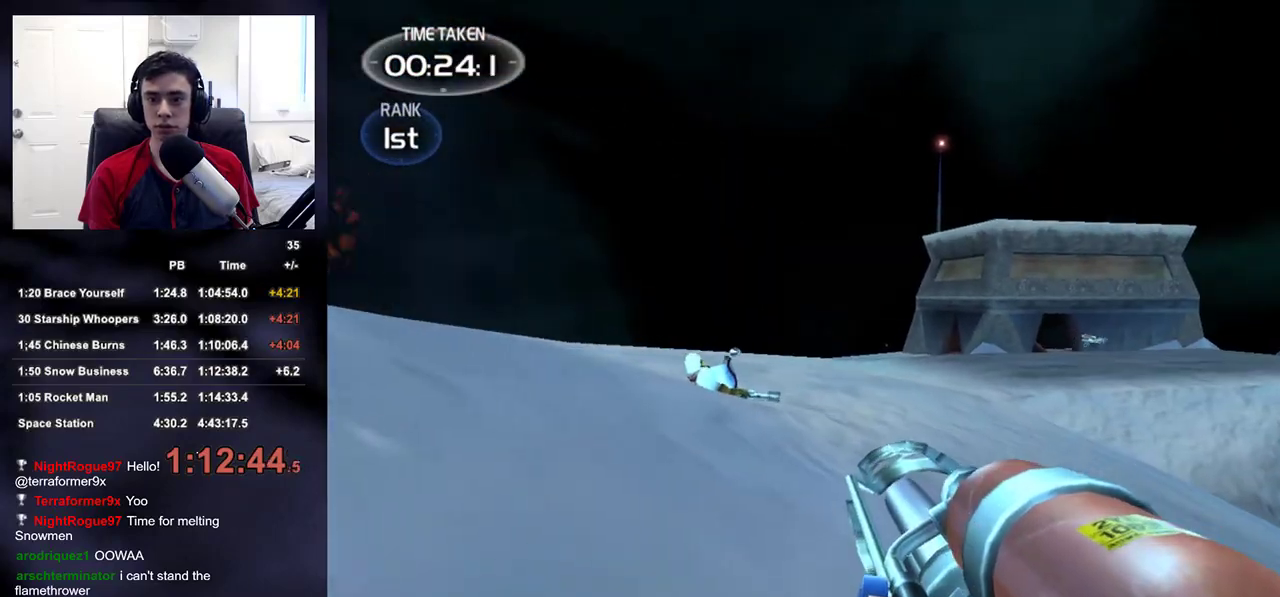
{"buttons": ["R2"], "left_stick": "up", "right_stick": "up-right", "events": [[83, "R2", "down"], [183, "right_stick", "right"], [283, "right_stick", "center"], [400, "right_stick", "up-right"]]}
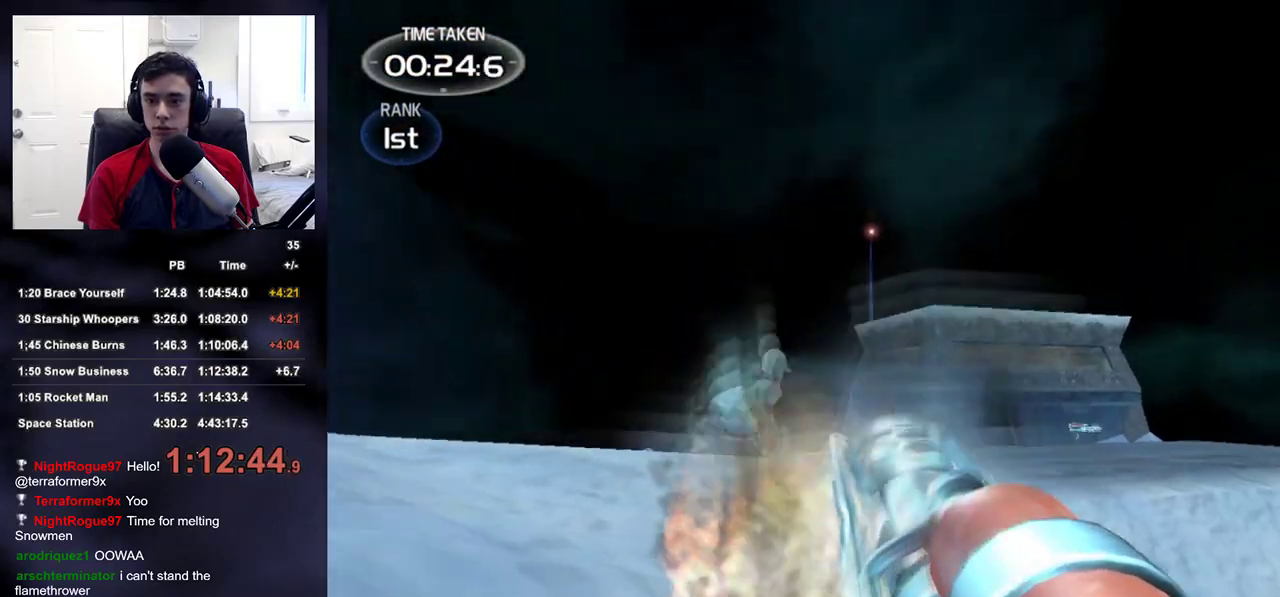
{"buttons": ["R2"], "left_stick": "left", "right_stick": "center", "events": [[67, "right_stick", "center"], [150, "left_stick", "up-left"], [183, "right_stick", "down-right"], [333, "right_stick", "right"], [350, "left_stick", "left"], [483, "right_stick", "center"]]}
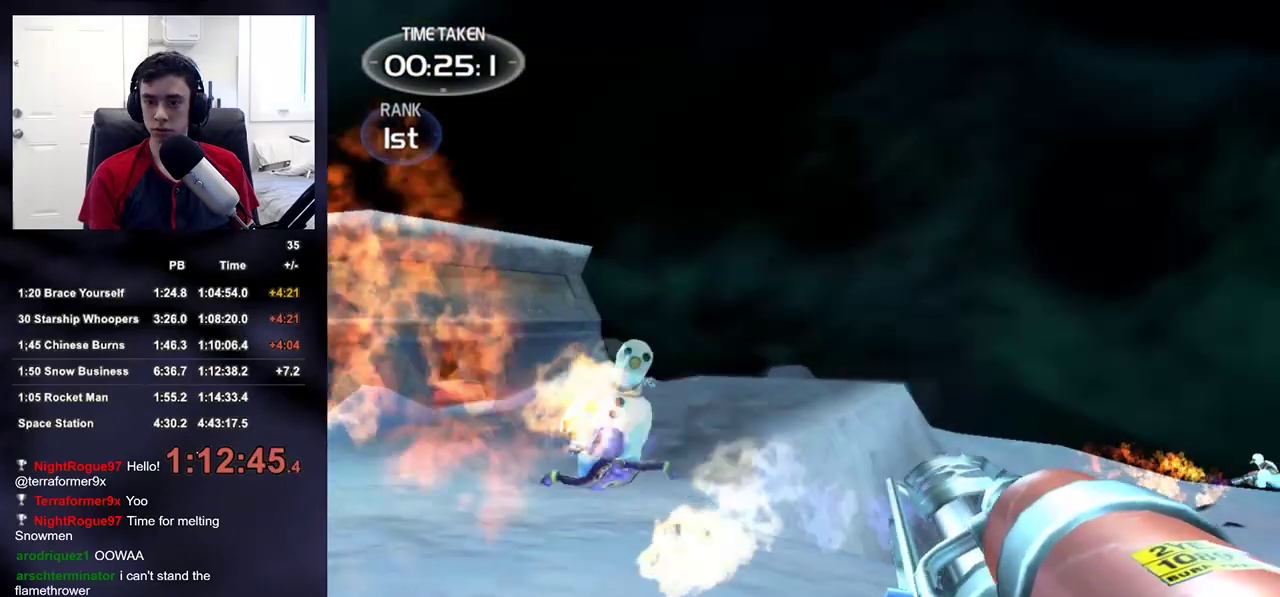
{"buttons": ["R2"], "left_stick": "up-left", "right_stick": "down-right", "events": [[217, "left_stick", "up-left"], [333, "right_stick", "down-right"]]}
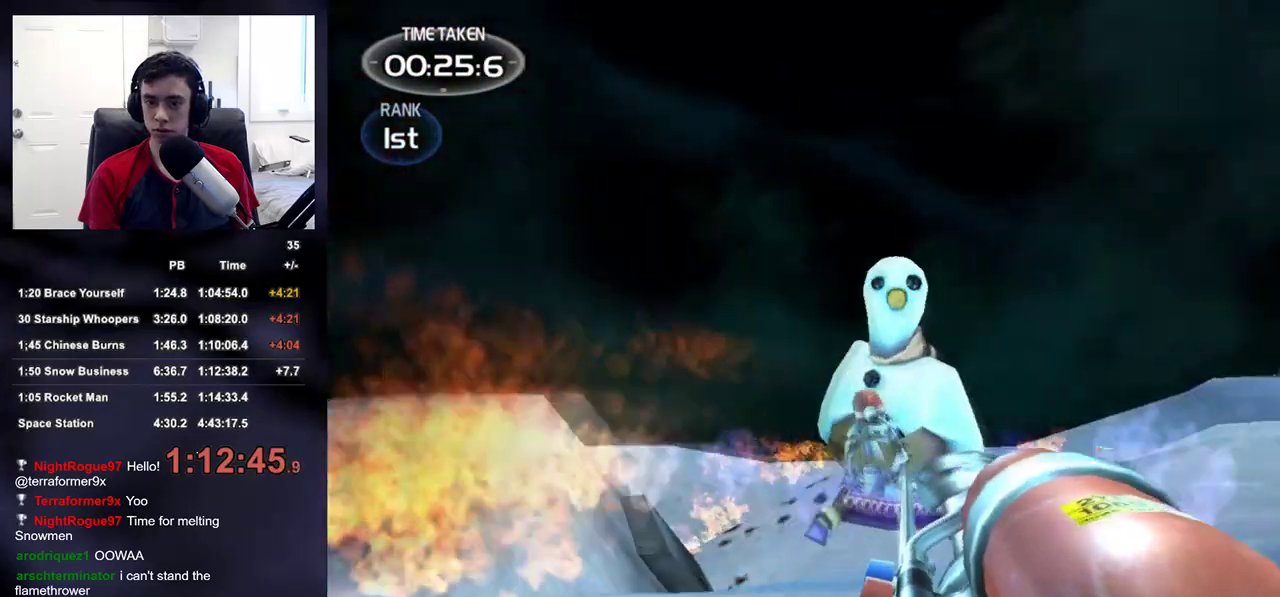
{"buttons": ["R2"], "left_stick": "left", "right_stick": "center", "events": [[33, "left_stick", "left"], [50, "right_stick", "center"], [100, "right_stick", "down-right"], [233, "left_stick", "down-left"], [367, "left_stick", "left"], [417, "right_stick", "center"]]}
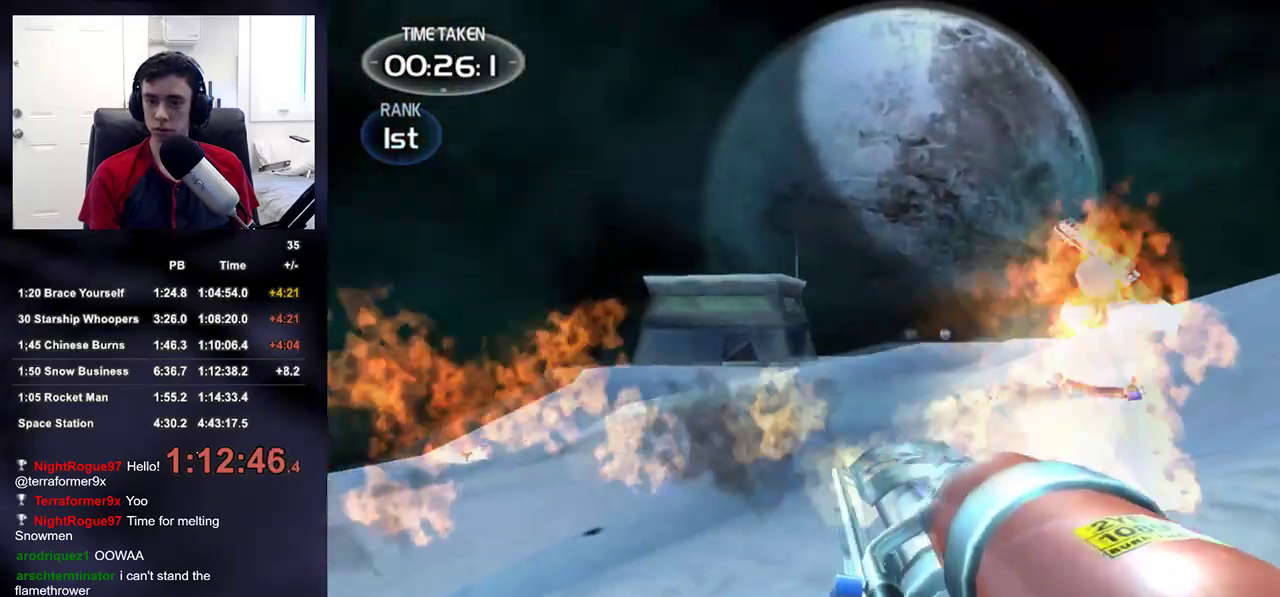
{"buttons": [], "left_stick": "up-left", "right_stick": "down-left", "events": [[17, "right_stick", "down-left"], [33, "left_stick", "up-left"], [67, "R2", "up"], [167, "right_stick", "center"], [433, "right_stick", "down-left"]]}
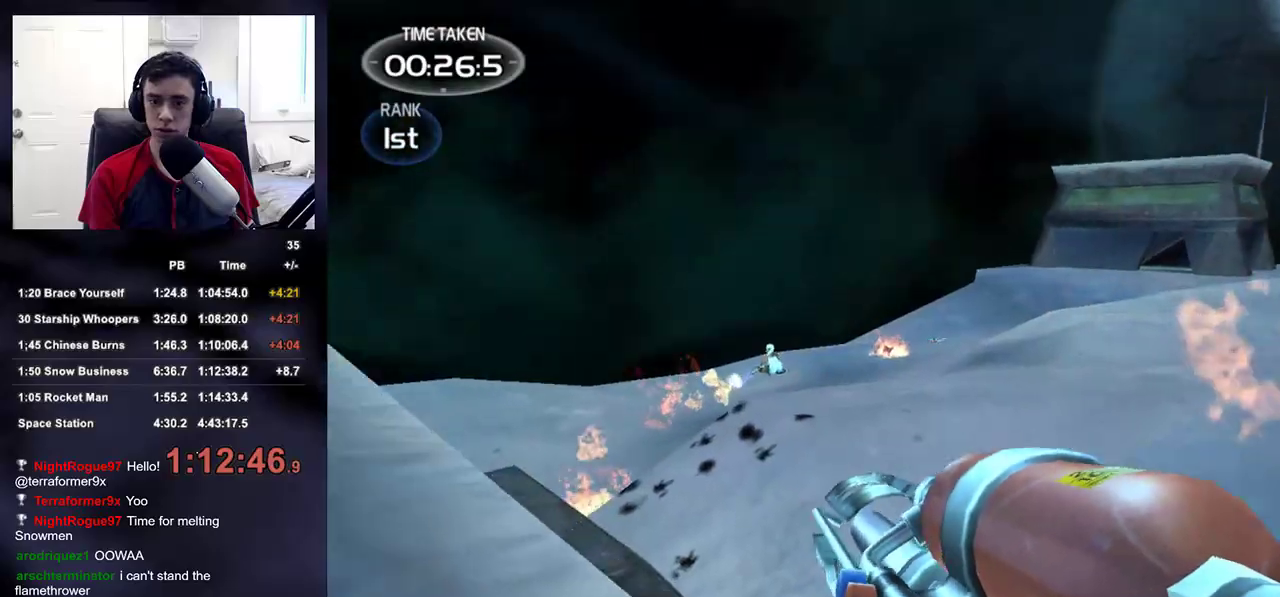
{"buttons": ["R2"], "left_stick": "up", "right_stick": "center", "events": [[33, "right_stick", "center"], [117, "R2", "down"], [267, "left_stick", "up"]]}
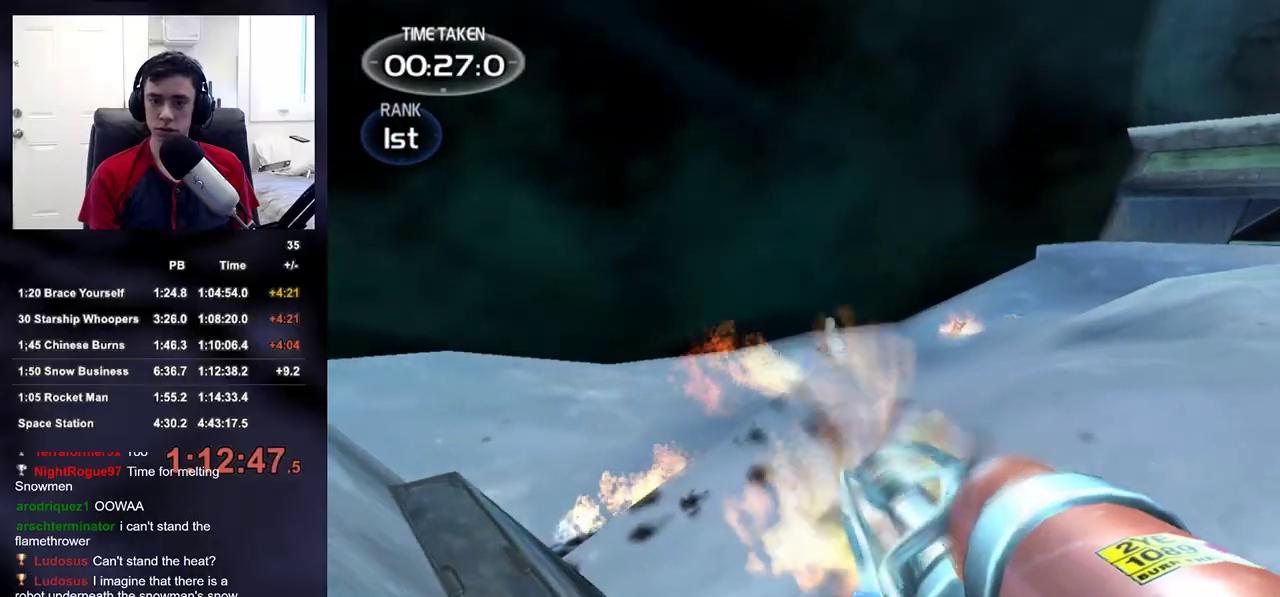
{"buttons": ["R2"], "left_stick": "up", "right_stick": "center", "events": [[117, "right_stick", "up"], [233, "right_stick", "center"]]}
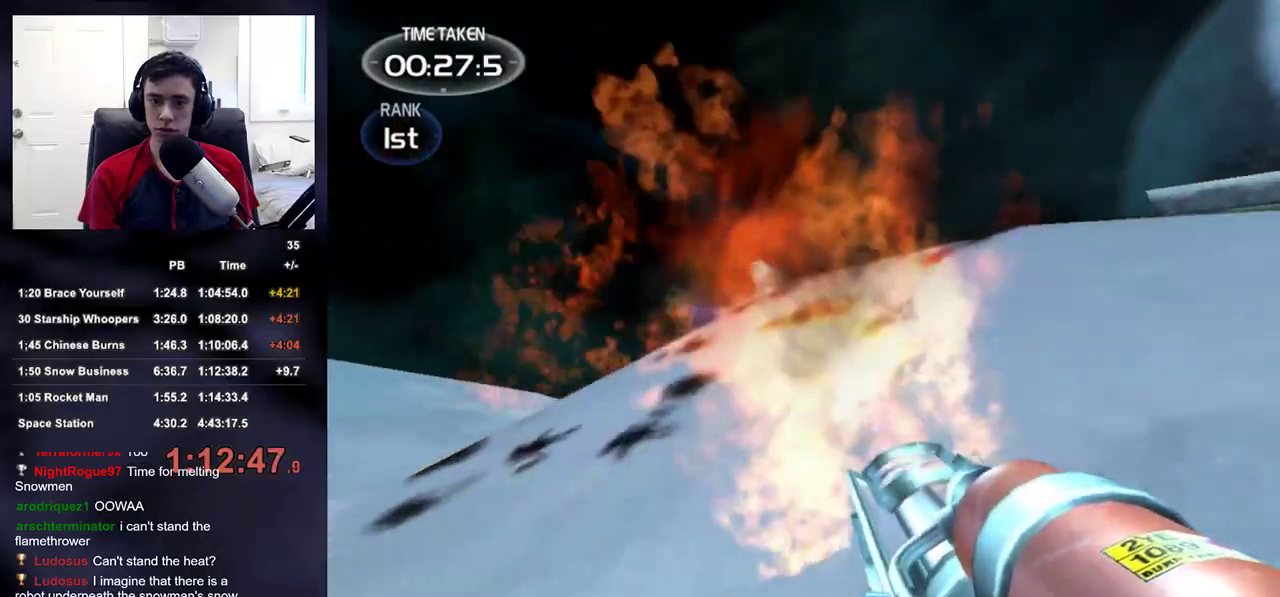
{"buttons": ["R2"], "left_stick": "right", "right_stick": "center", "events": [[200, "right_stick", "left"], [383, "left_stick", "right"], [500, "right_stick", "center"]]}